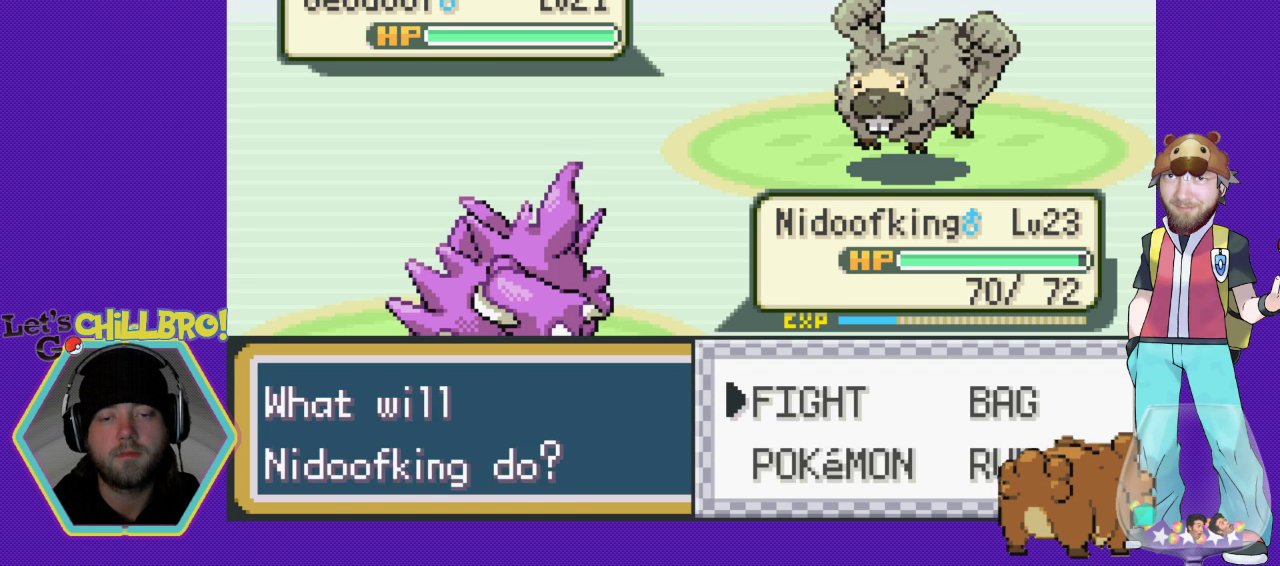
Gameplay with a controller (Nintendo layout); each line is a JSON object with the inputs held at the frame after it. "events" lists button and stick changes between this image and that frame as [ms after this image, input, new state], when the widget could be followed in between. Not read: L1 L3 R1 R3.
{"buttons": [], "events": [[100, "A", "up"]]}
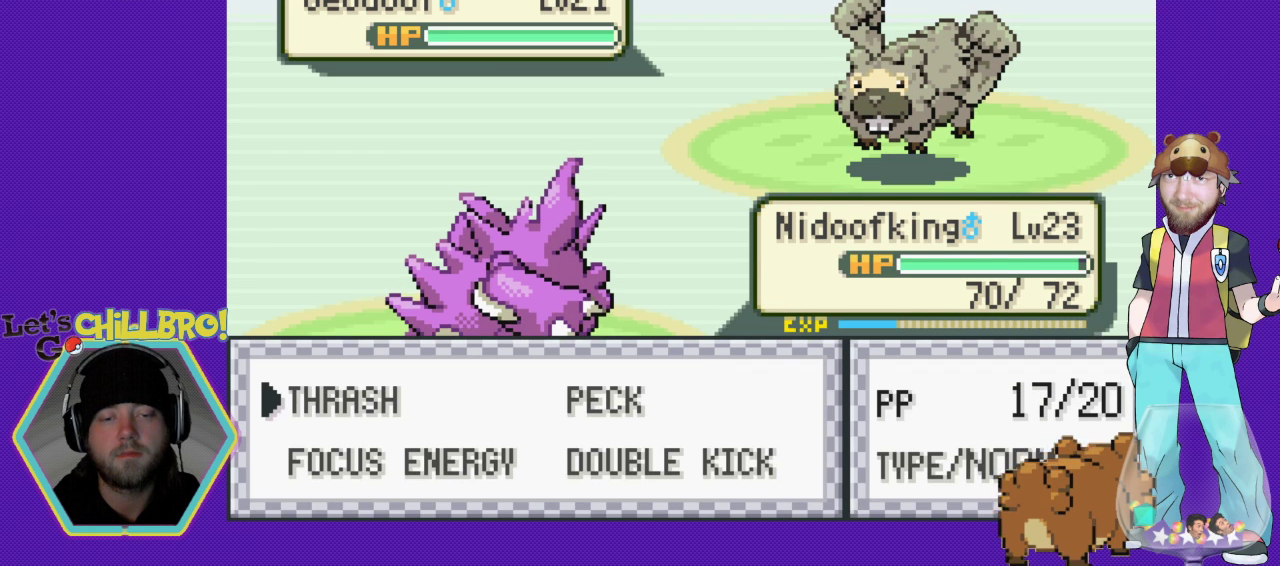
{"buttons": [], "events": []}
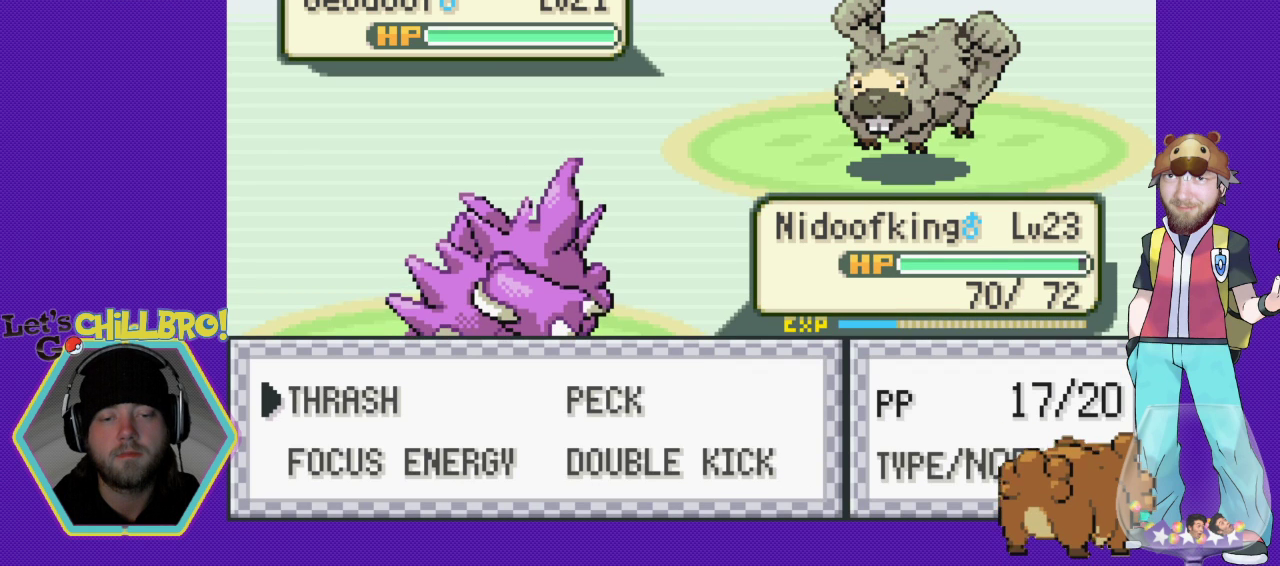
{"buttons": [], "events": []}
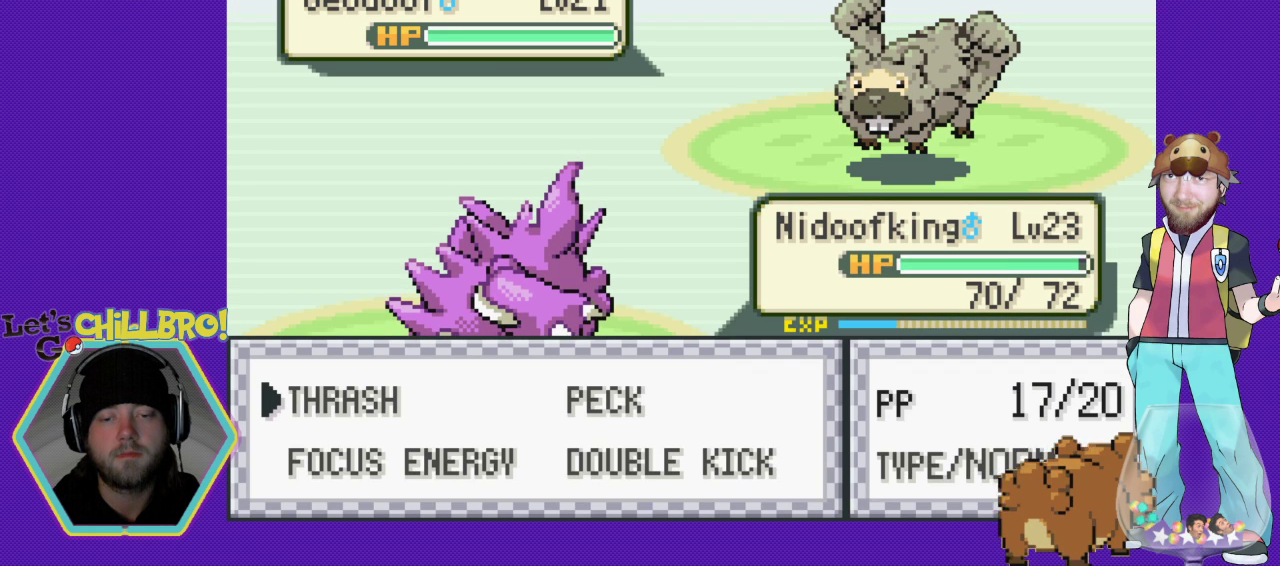
{"buttons": [], "events": [[33, "DPAD_RIGHT", "down"], [67, "DPAD_RIGHT", "up"], [100, "DPAD_DOWN", "down"], [333, "DPAD_DOWN", "up"]]}
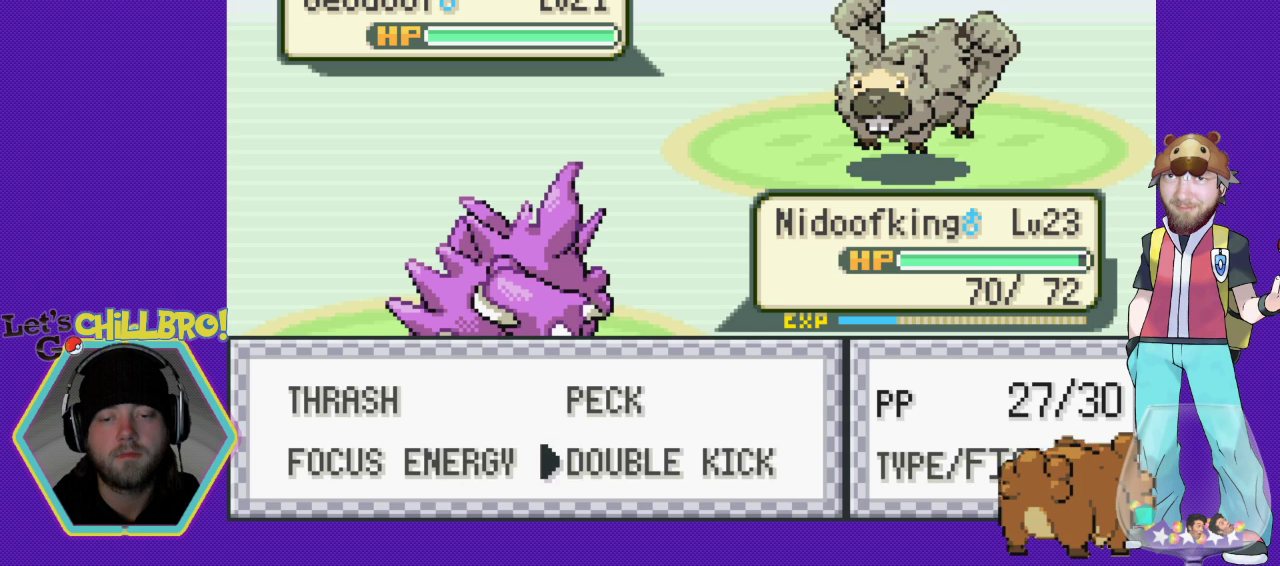
{"buttons": [], "events": [[200, "DPAD_UP", "down"], [367, "DPAD_UP", "up"]]}
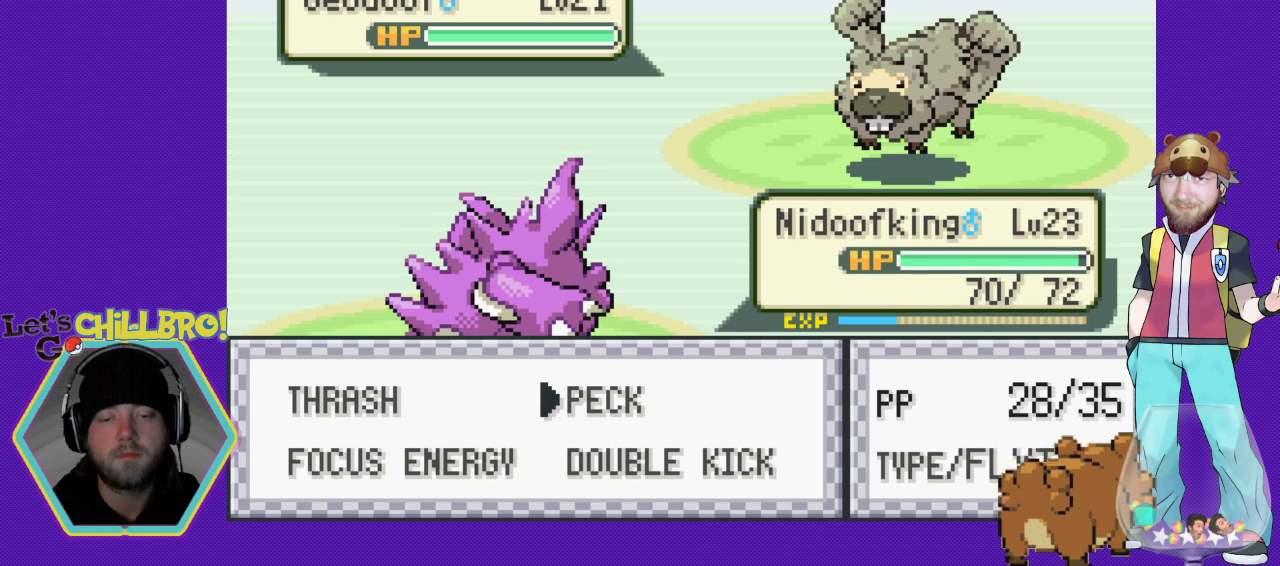
{"buttons": ["A"], "events": [[67, "DPAD_DOWN", "down"], [200, "DPAD_DOWN", "up"], [367, "A", "down"]]}
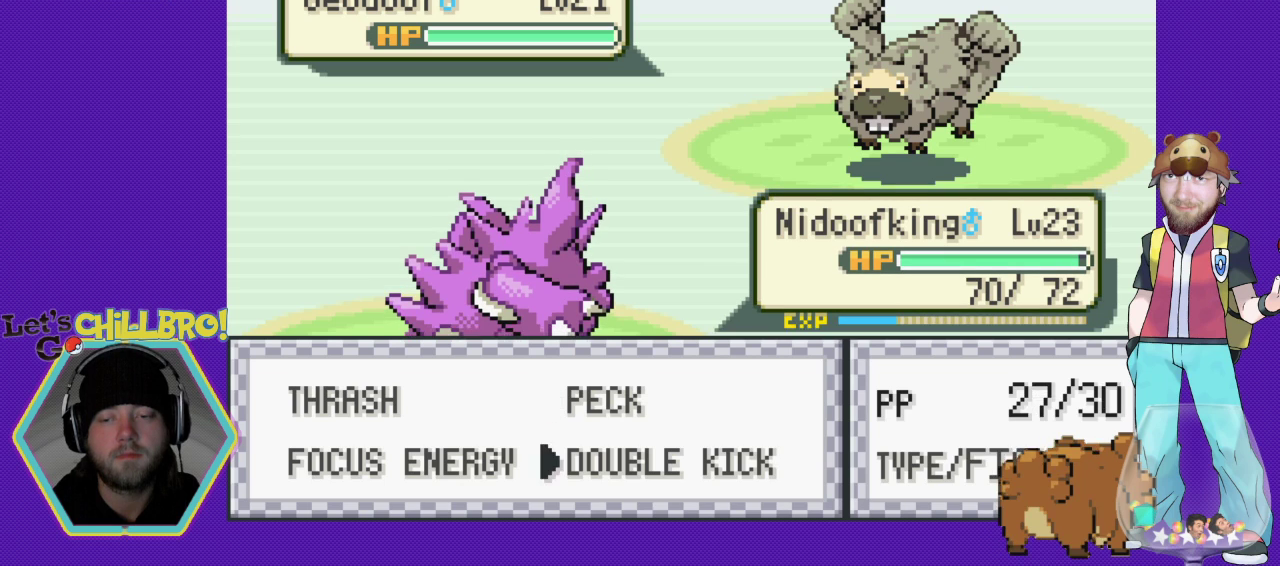
{"buttons": ["A"], "events": []}
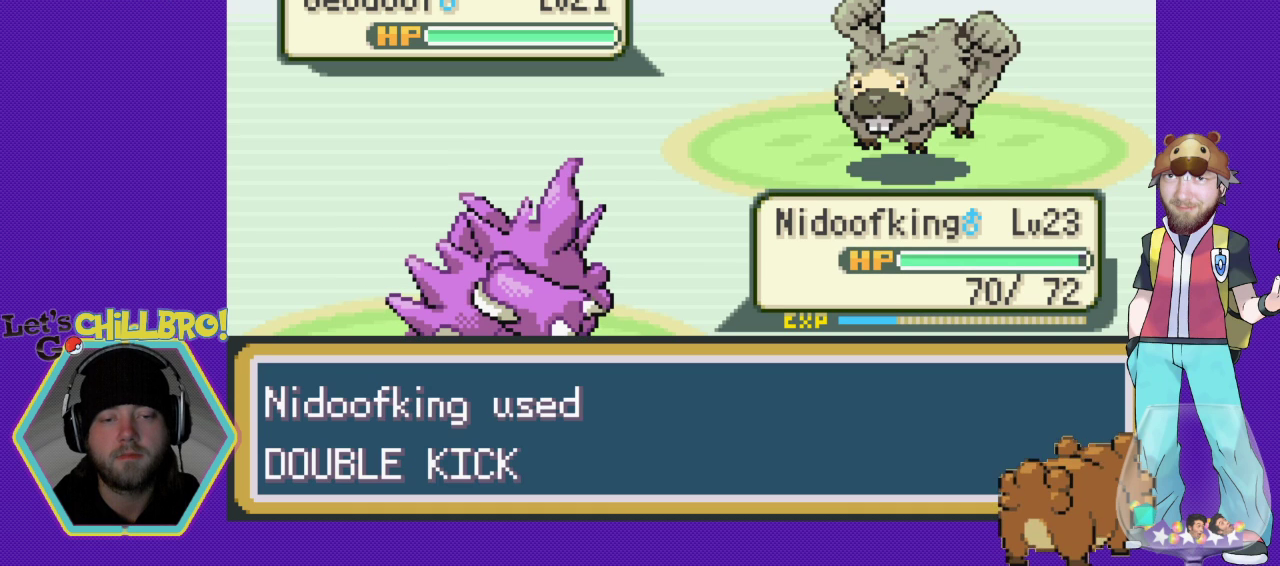
{"buttons": ["A"], "events": [[133, "A", "up"], [267, "A", "down"]]}
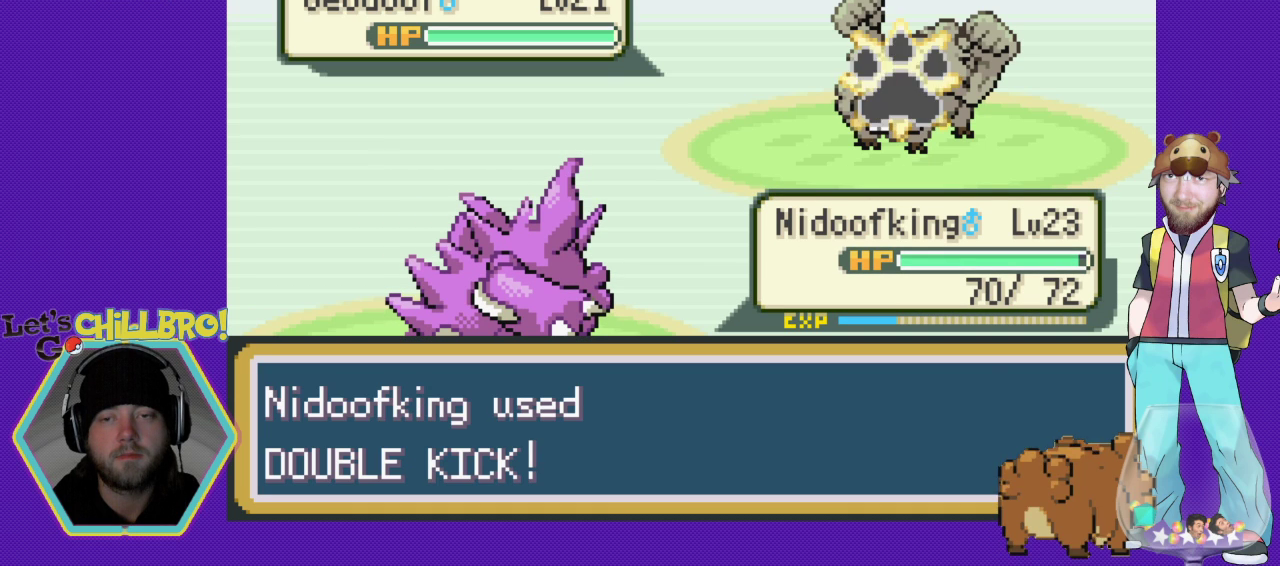
{"buttons": [], "events": [[133, "A", "up"], [267, "A", "down"], [400, "A", "up"]]}
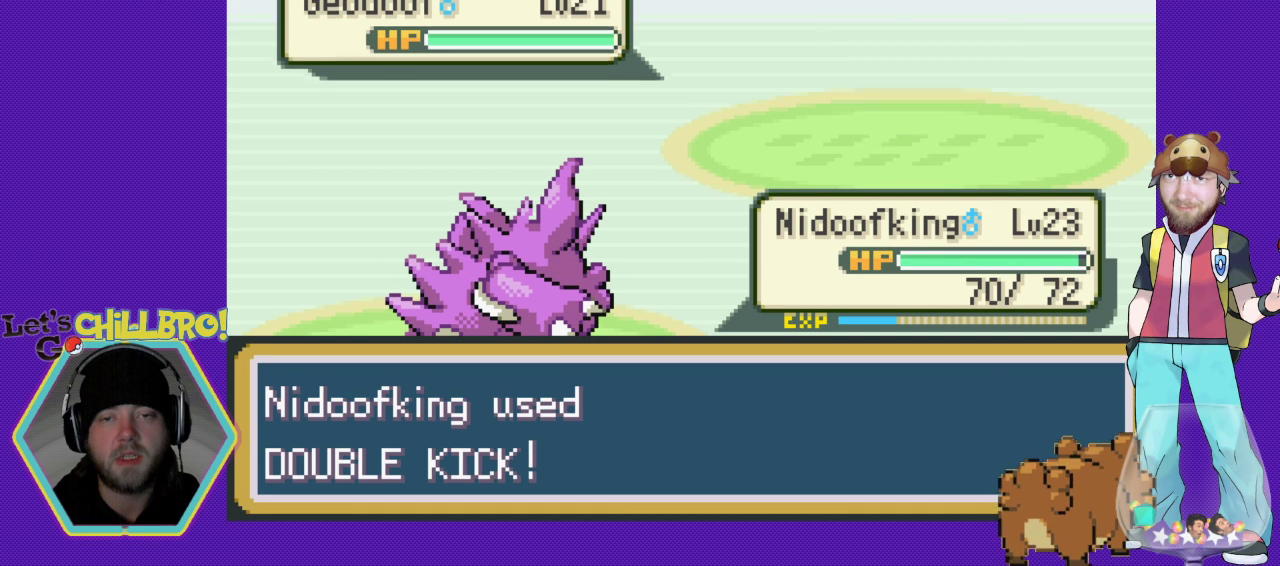
{"buttons": ["A"], "events": [[67, "A", "down"], [200, "A", "up"], [300, "A", "down"], [400, "A", "up"], [467, "A", "down"]]}
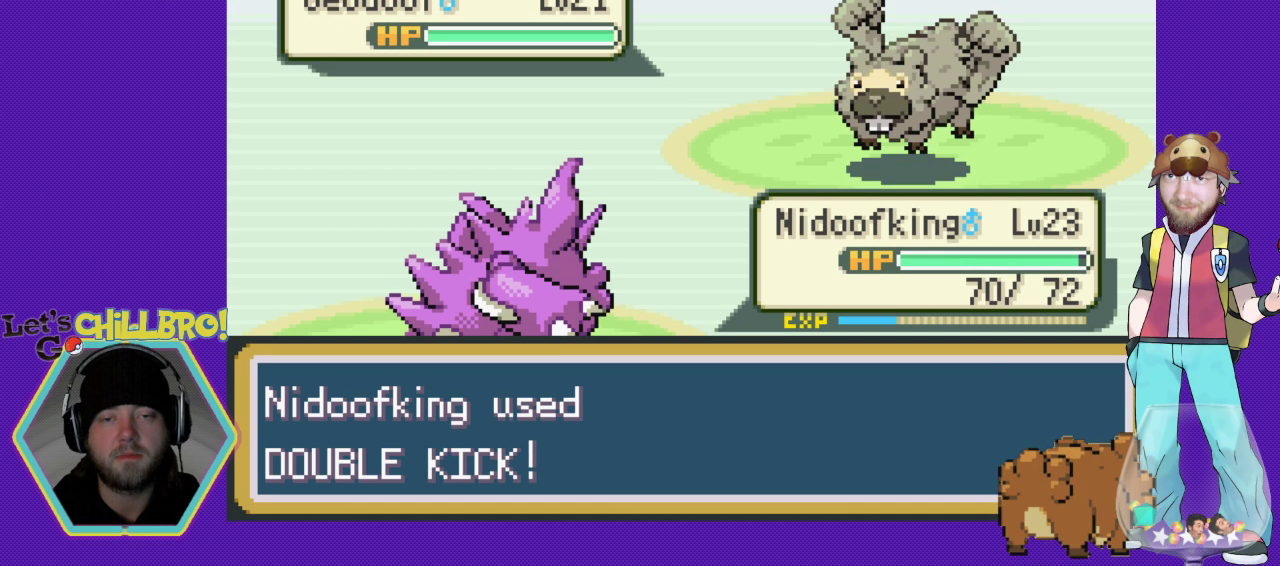
{"buttons": [], "events": [[67, "A", "up"], [133, "A", "down"], [267, "A", "up"], [333, "A", "down"], [467, "A", "up"]]}
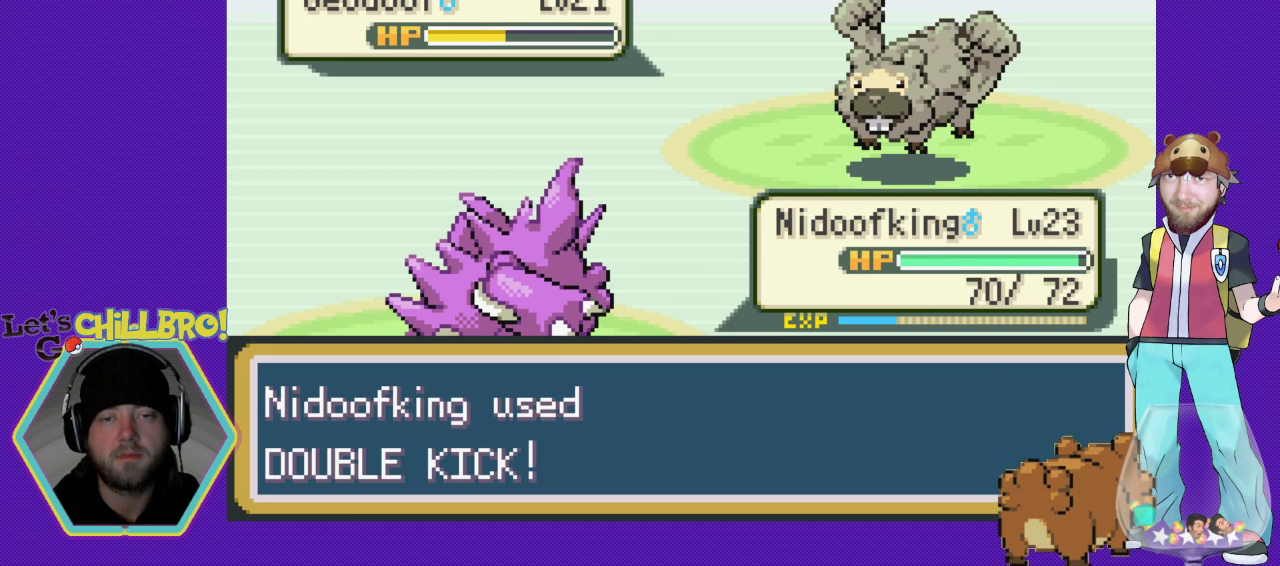
{"buttons": ["A"], "events": [[33, "A", "down"], [167, "A", "up"], [267, "A", "down"], [400, "A", "up"], [500, "A", "down"]]}
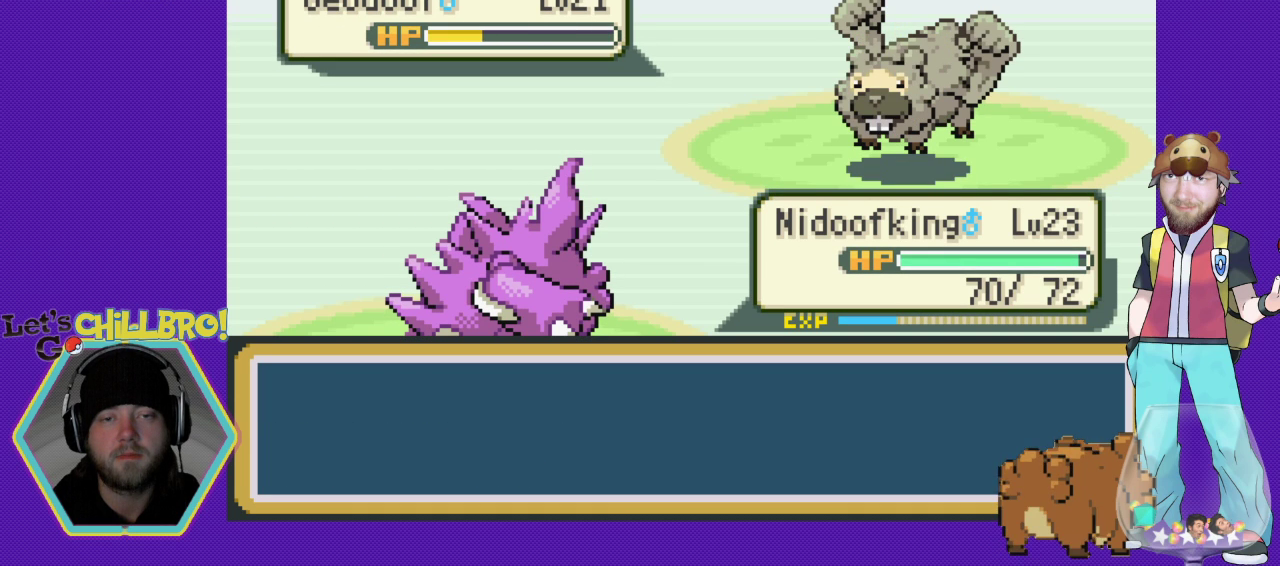
{"buttons": ["A"], "events": [[133, "A", "up"], [200, "A", "down"], [300, "A", "up"], [400, "A", "down"]]}
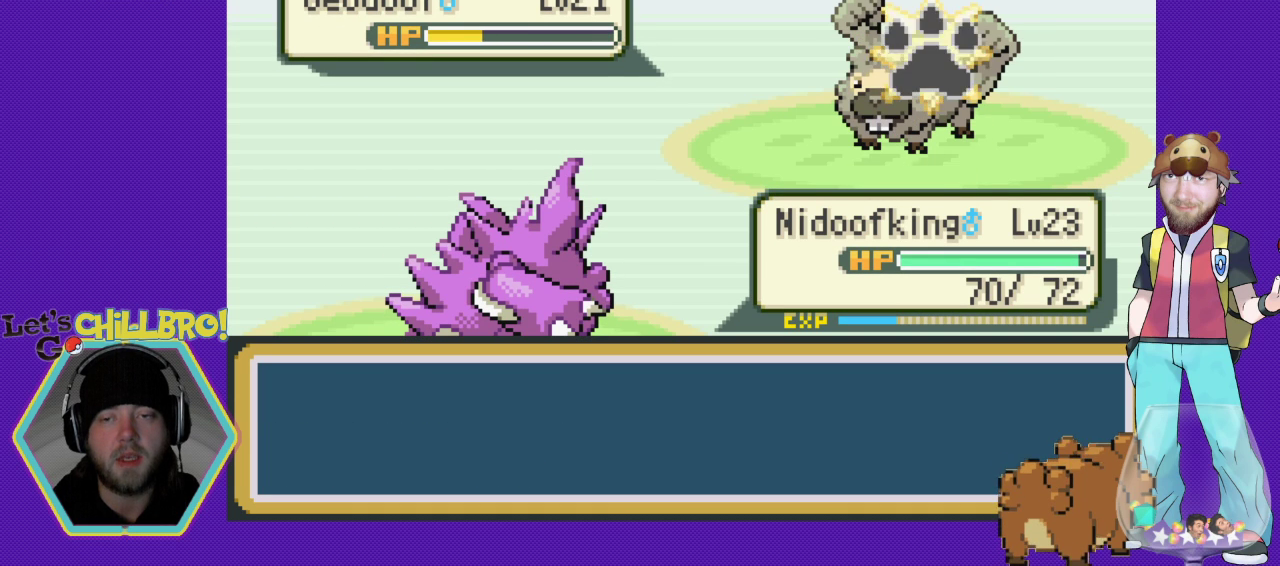
{"buttons": [], "events": [[33, "A", "up"], [100, "A", "down"], [233, "A", "up"], [333, "A", "down"], [433, "A", "up"]]}
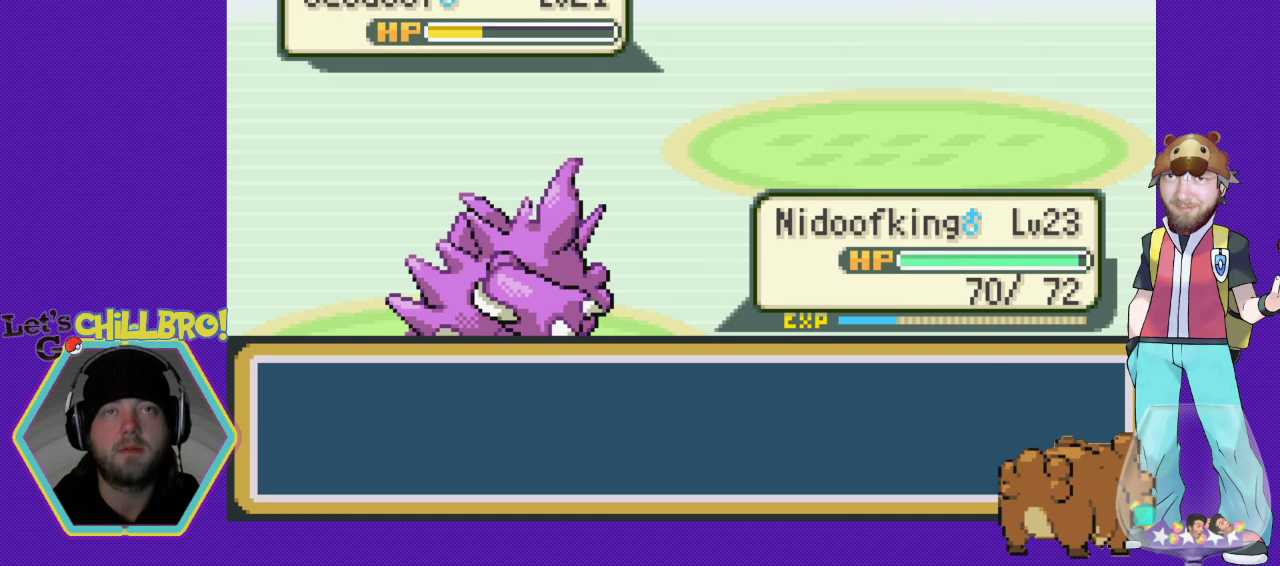
{"buttons": [], "events": [[167, "A", "down"], [233, "A", "up"], [333, "A", "down"], [433, "A", "up"]]}
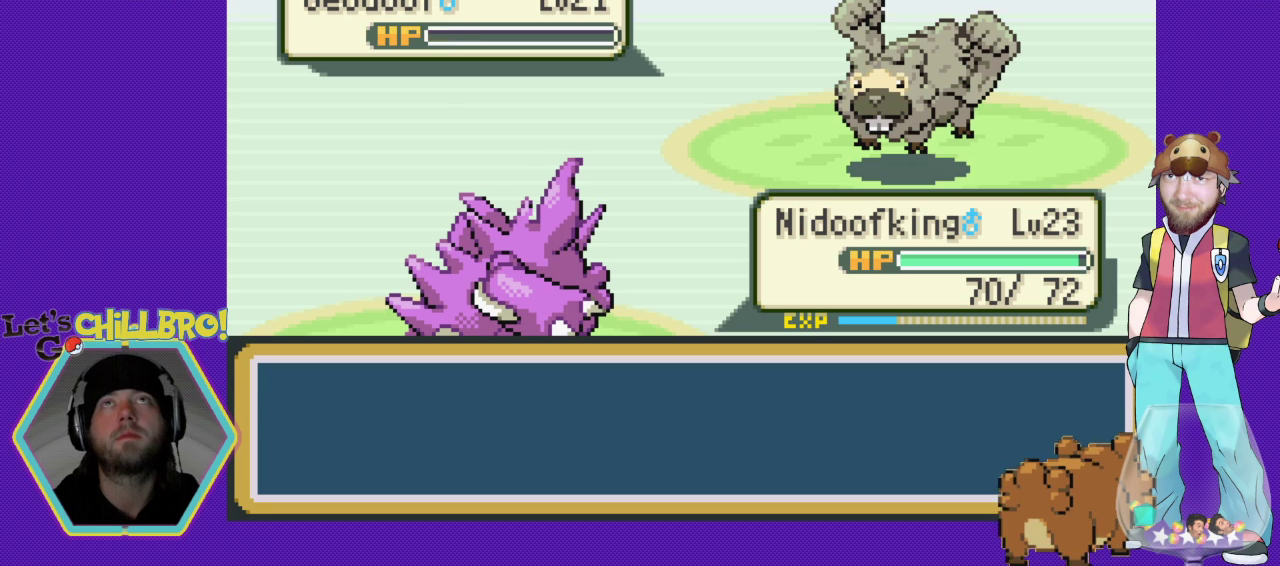
{"buttons": [], "events": [[67, "A", "down"], [133, "A", "up"], [233, "A", "down"], [300, "A", "up"], [400, "A", "down"], [500, "A", "up"]]}
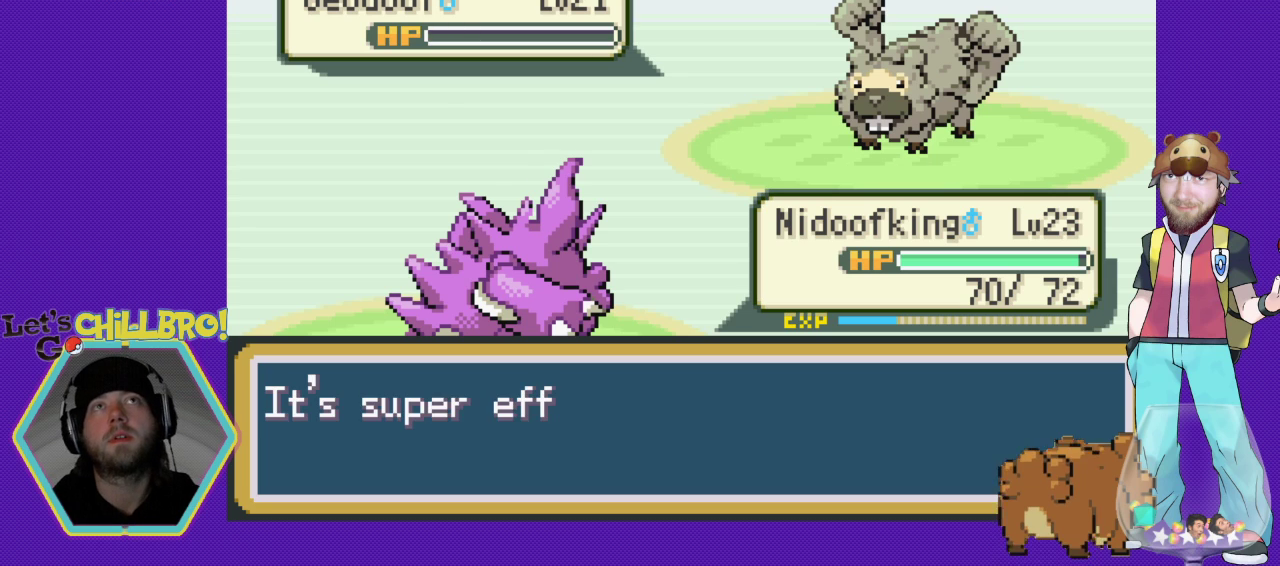
{"buttons": ["A"], "events": [[67, "A", "down"], [167, "A", "up"], [267, "A", "down"], [367, "A", "up"], [433, "A", "down"]]}
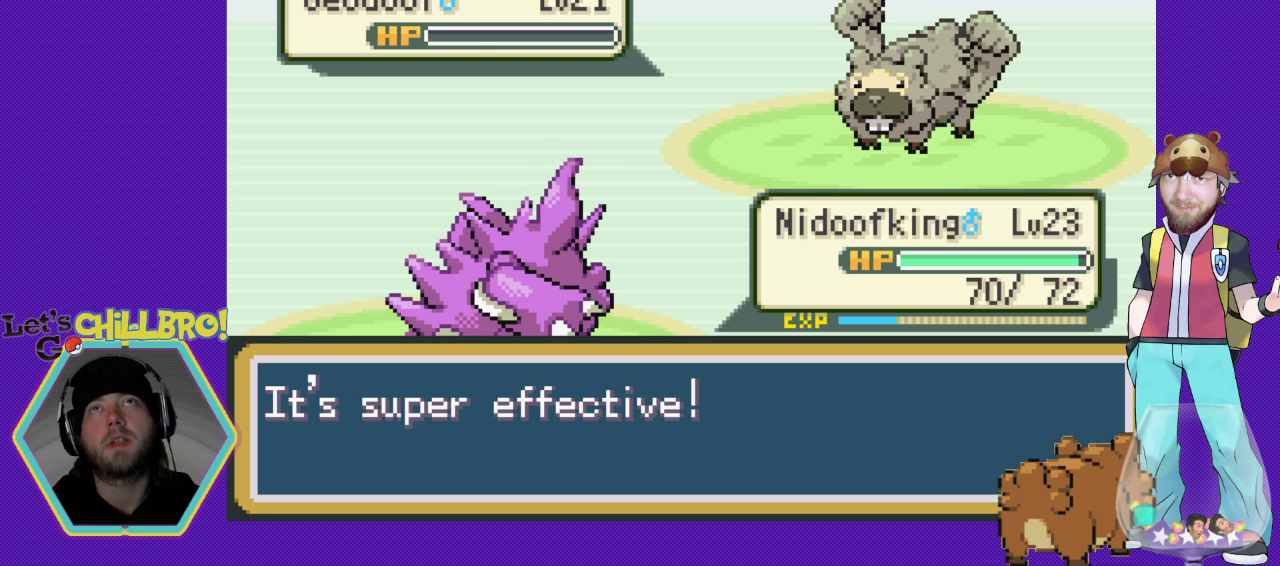
{"buttons": ["A"], "events": [[33, "A", "up"], [133, "A", "down"], [233, "A", "up"], [300, "A", "down"], [400, "A", "up"], [467, "A", "down"]]}
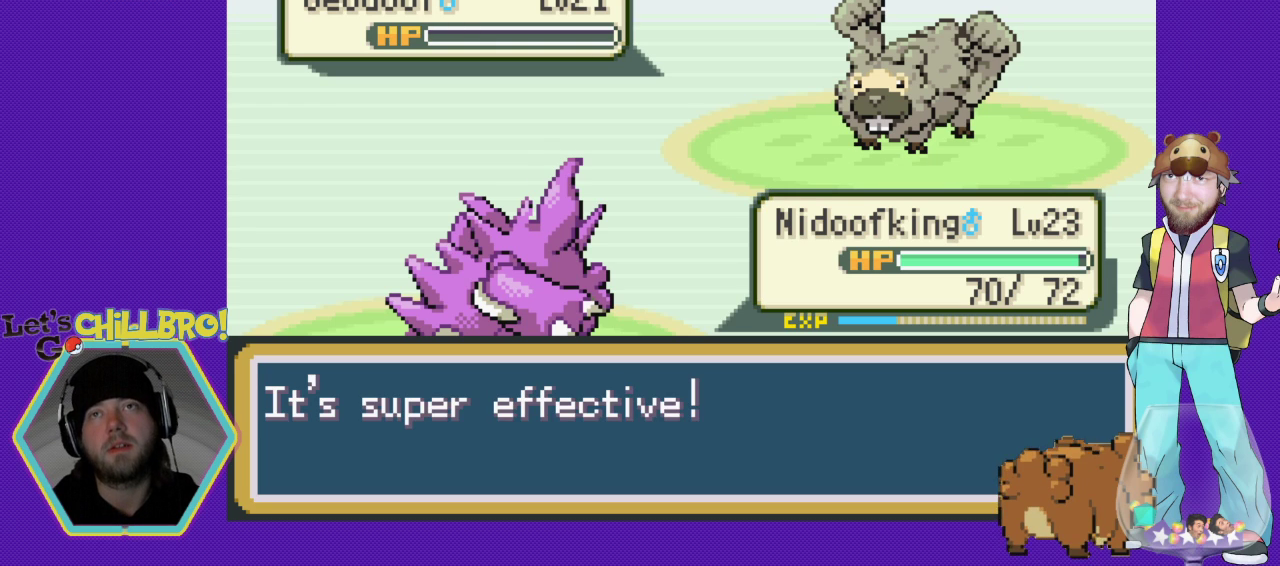
{"buttons": ["A"], "events": [[67, "A", "up"], [133, "A", "down"], [233, "A", "up"], [333, "A", "down"], [400, "A", "up"], [500, "A", "down"]]}
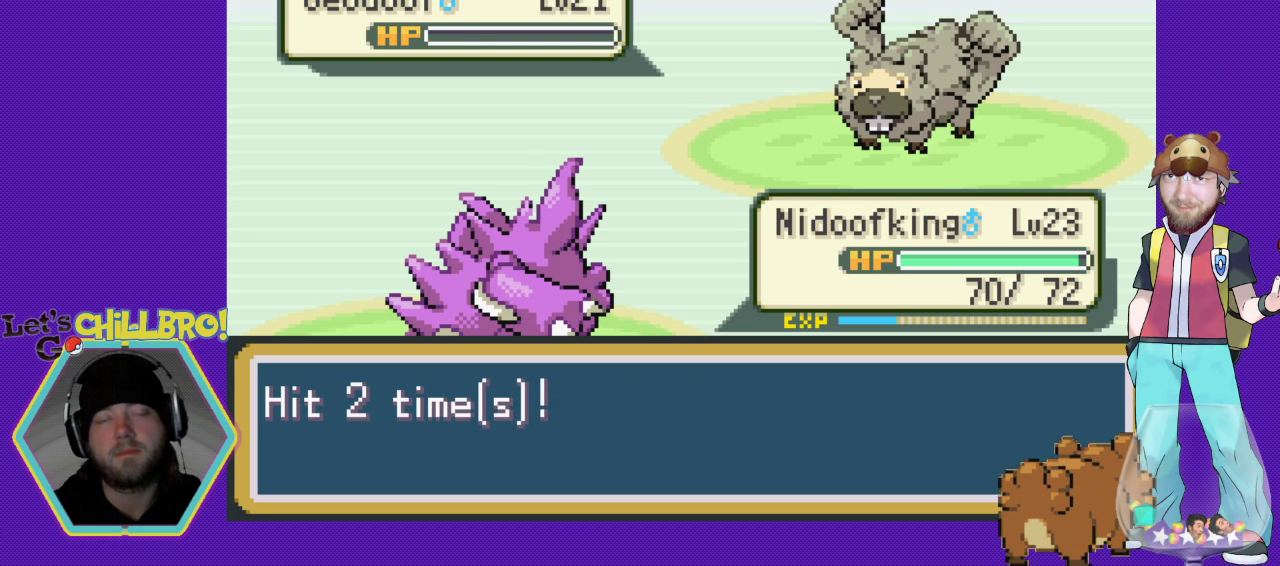
{"buttons": [], "events": [[100, "A", "up"], [367, "A", "down"], [433, "A", "up"]]}
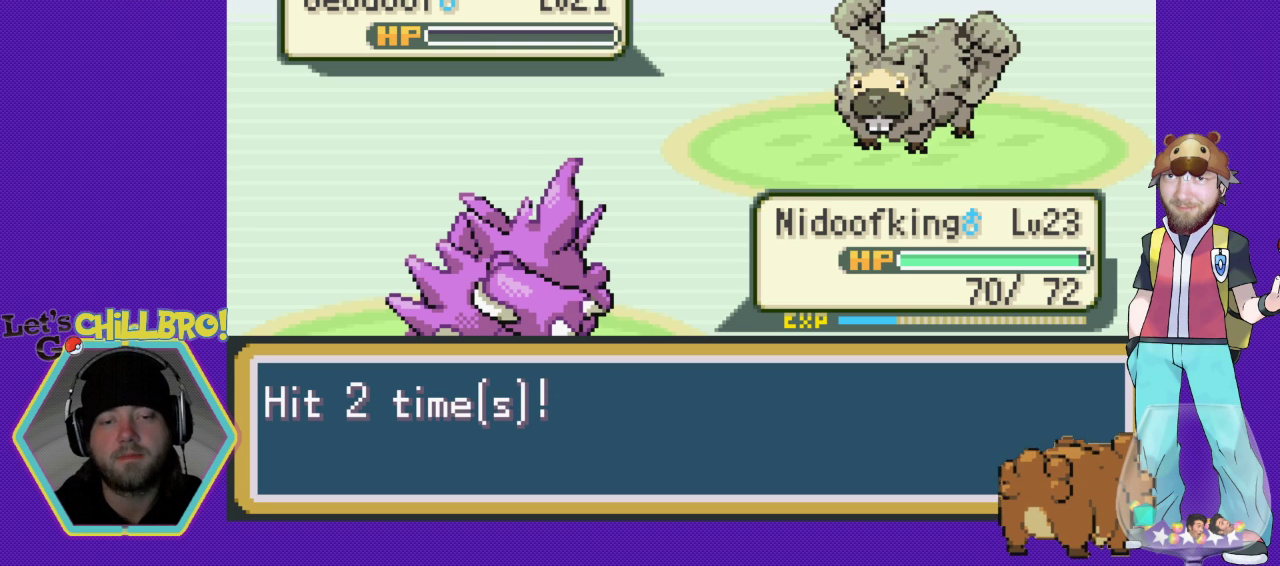
{"buttons": [], "events": [[33, "A", "down"], [133, "A", "up"], [233, "A", "down"], [333, "A", "up"], [433, "A", "down"], [500, "A", "up"]]}
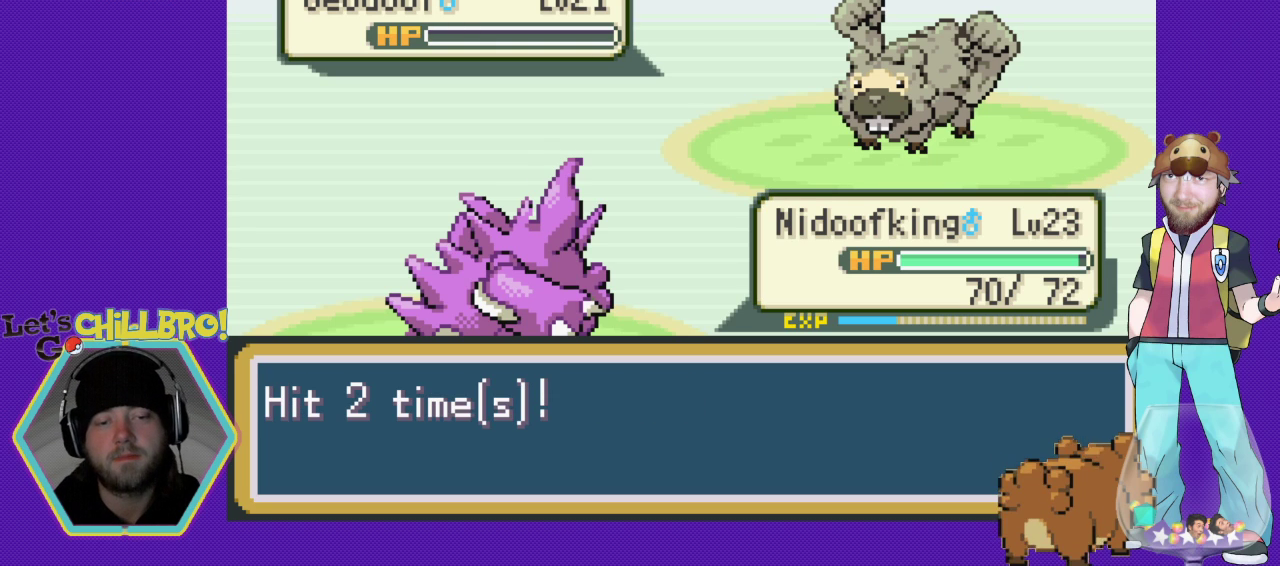
{"buttons": ["A"], "events": [[100, "A", "down"], [200, "A", "up"], [300, "A", "down"], [367, "A", "up"], [500, "A", "down"]]}
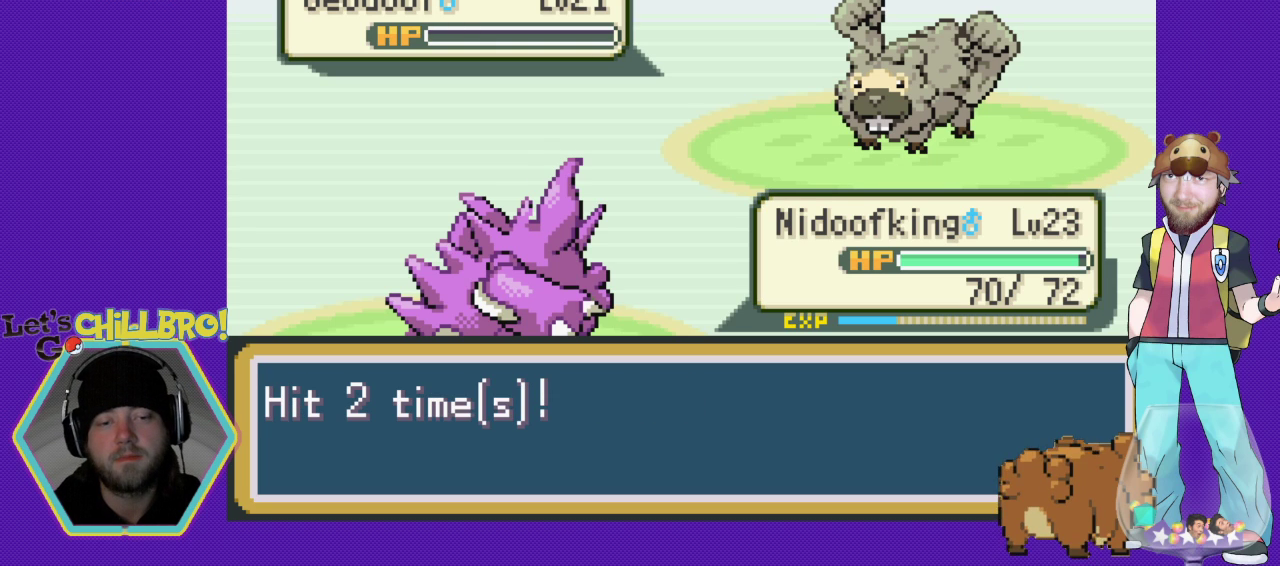
{"buttons": ["A"], "events": [[67, "A", "up"], [267, "A", "down"], [367, "A", "up"], [433, "A", "down"]]}
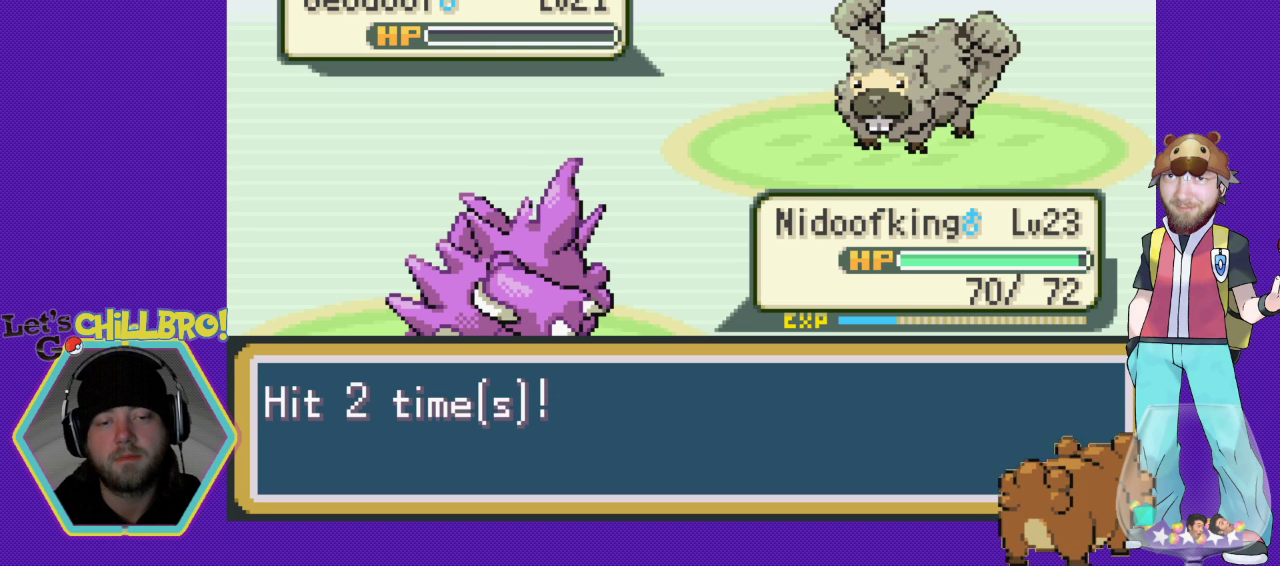
{"buttons": [], "events": [[33, "A", "up"], [133, "A", "down"], [233, "A", "up"], [367, "A", "down"], [433, "A", "up"]]}
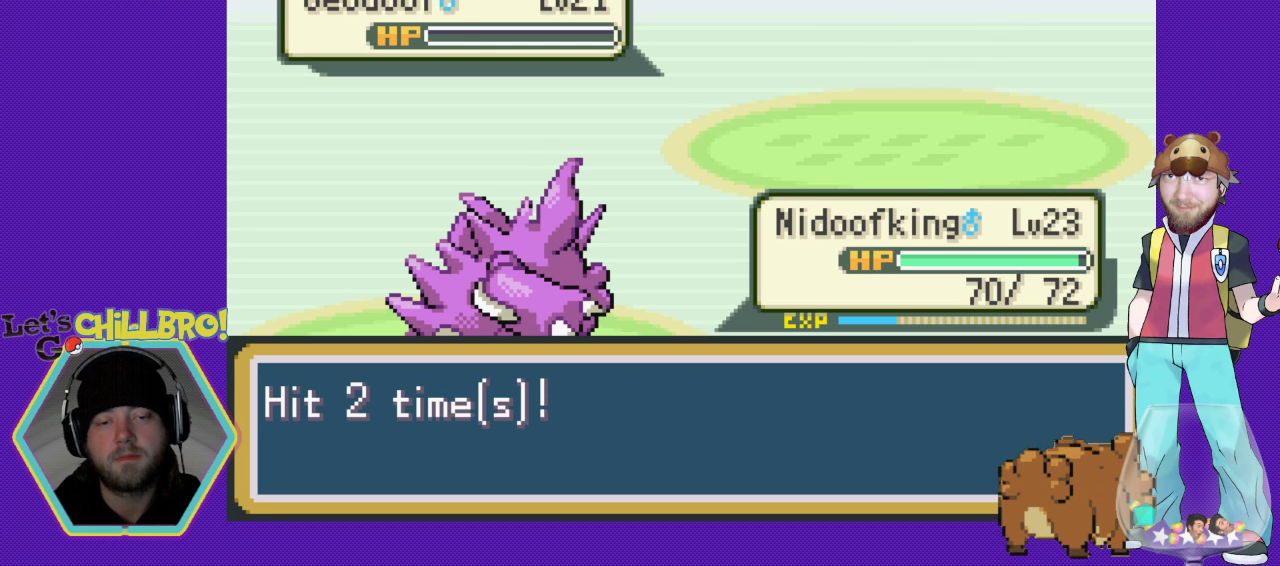
{"buttons": ["B"], "events": [[167, "B", "down"], [333, "B", "up"], [467, "B", "down"]]}
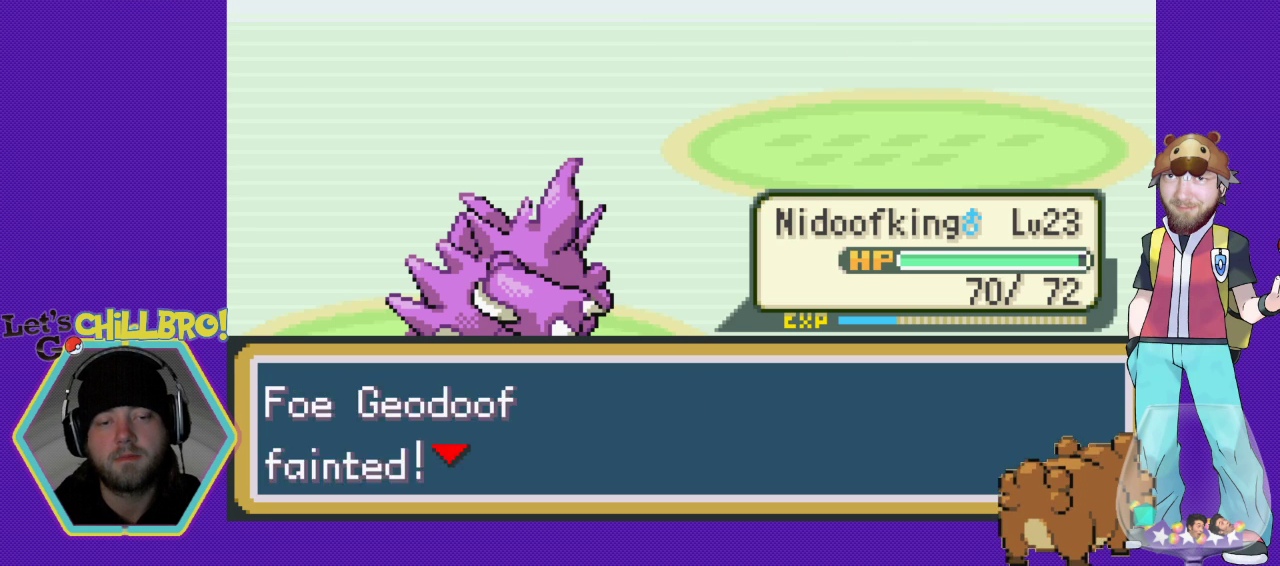
{"buttons": [], "events": [[233, "B", "up"]]}
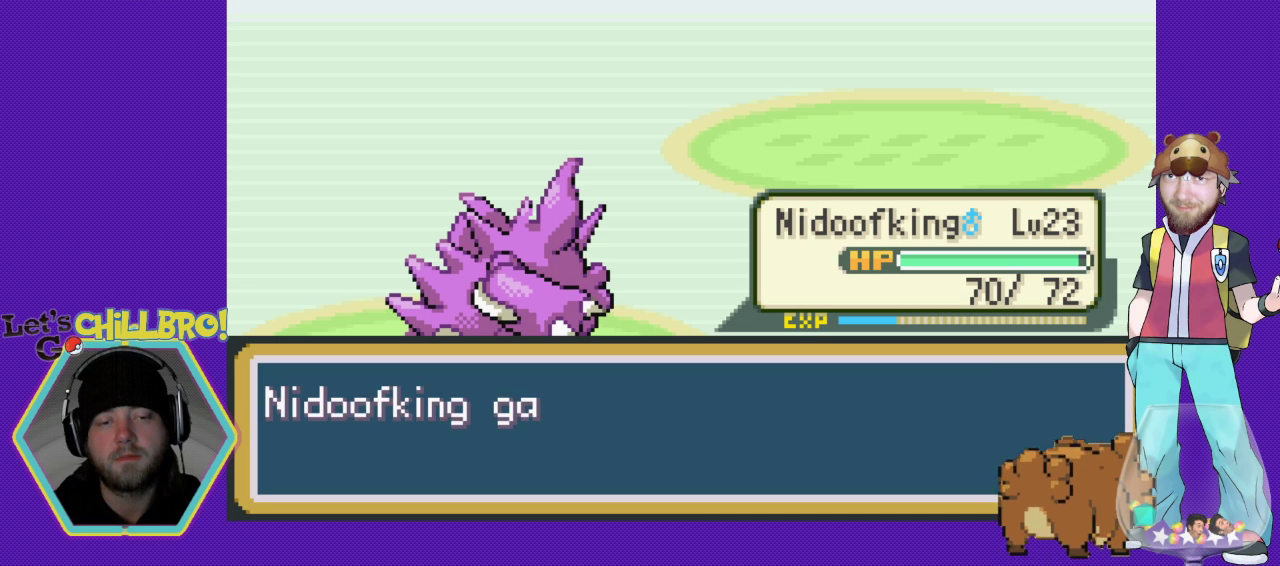
{"buttons": [], "events": [[100, "B", "down"], [200, "B", "up"], [333, "B", "down"], [467, "B", "up"]]}